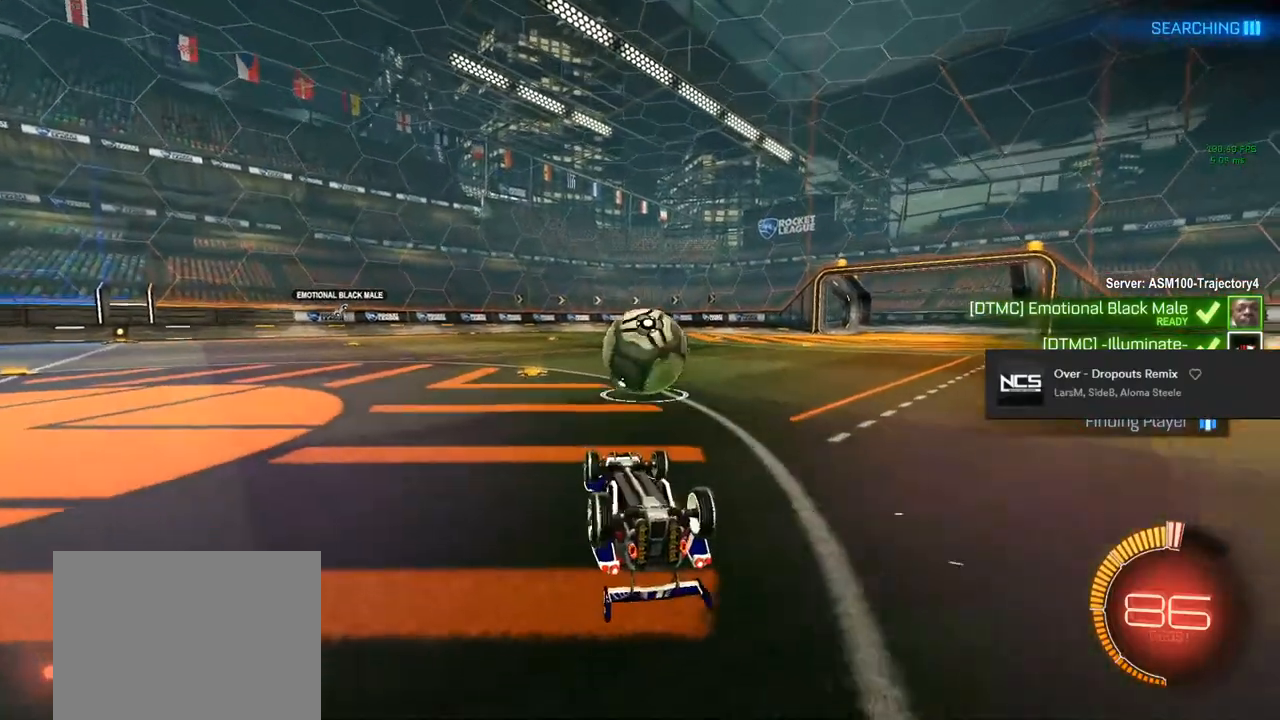
Gameplay with a controller (PlayStation layout); each line is a JSON object with the inputs held at the frame after it. "events" lists button and stick changes between this image and that frame as [ms after this image, input, new state], when the widget could be followed in between. Not read: R2.
{"buttons": ["CIRCLE"], "left_stick": "center", "right_stick": "center", "events": [[167, "CIRCLE", "down"], [300, "left_stick", "left"], [417, "left_stick", "center"]]}
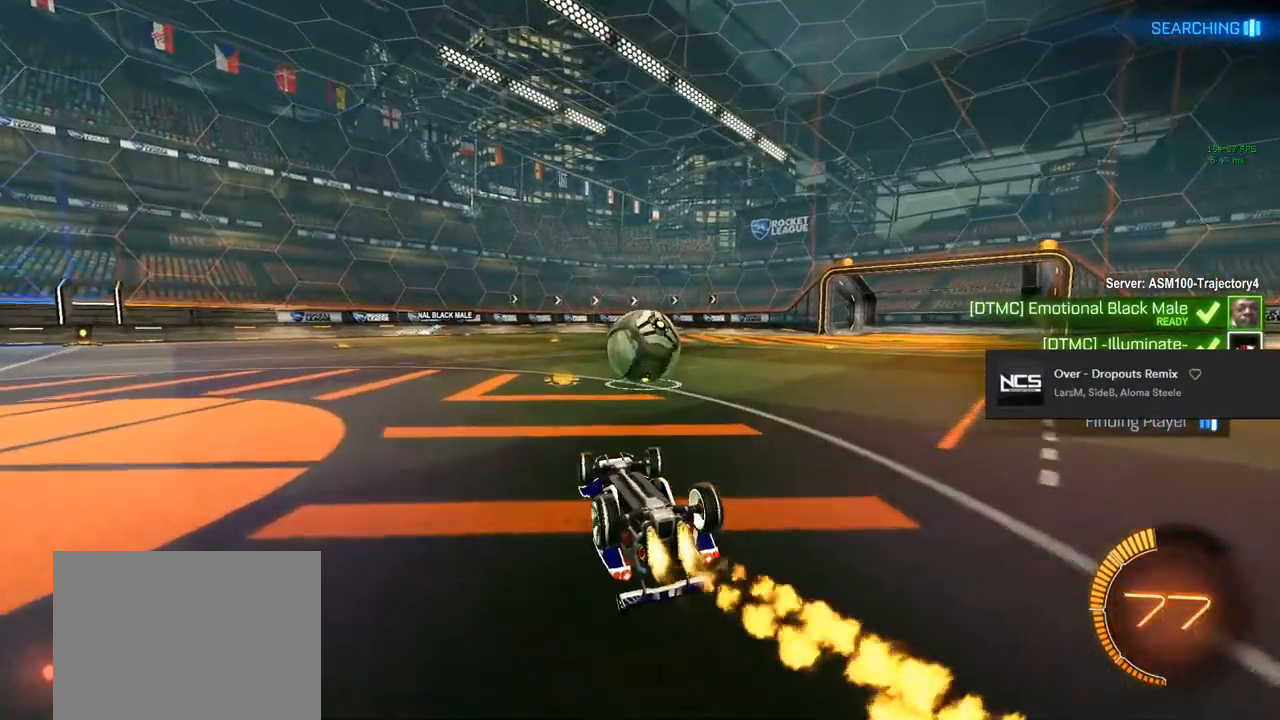
{"buttons": ["CIRCLE"], "left_stick": "center", "right_stick": "center", "events": [[83, "left_stick", "left"], [217, "left_stick", "center"]]}
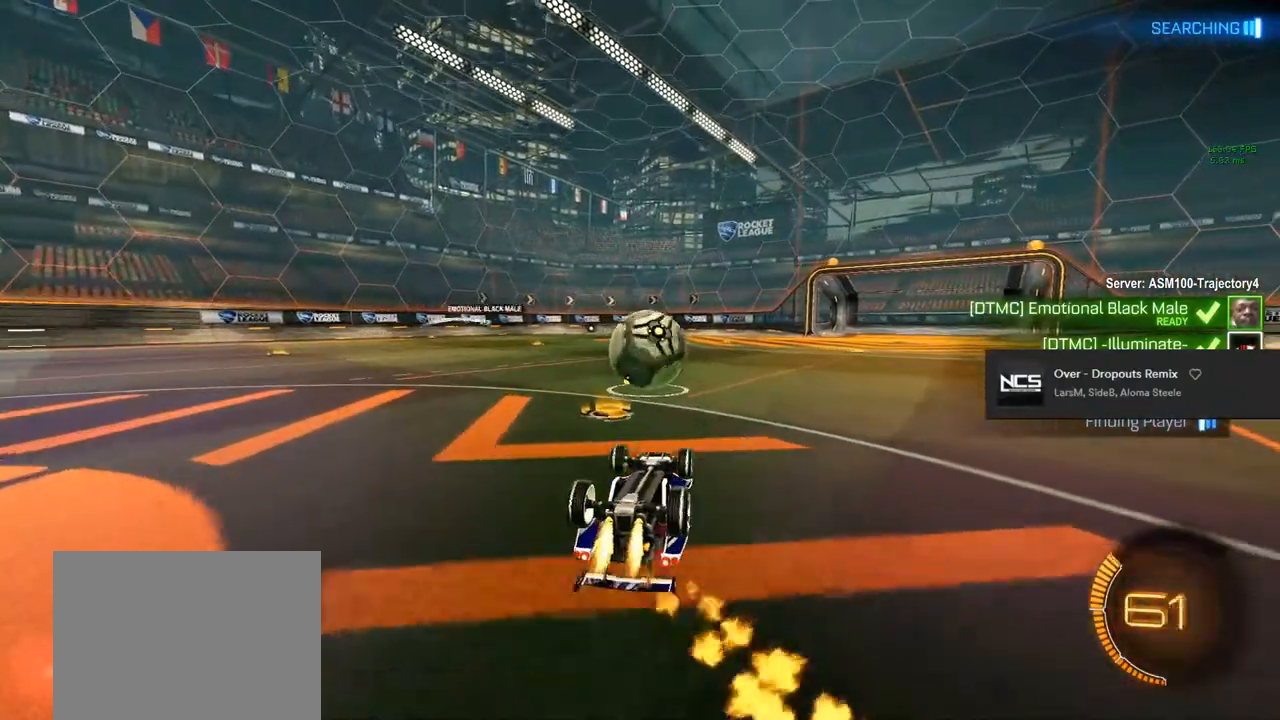
{"buttons": [], "left_stick": "center", "right_stick": "center", "events": [[450, "CIRCLE", "up"]]}
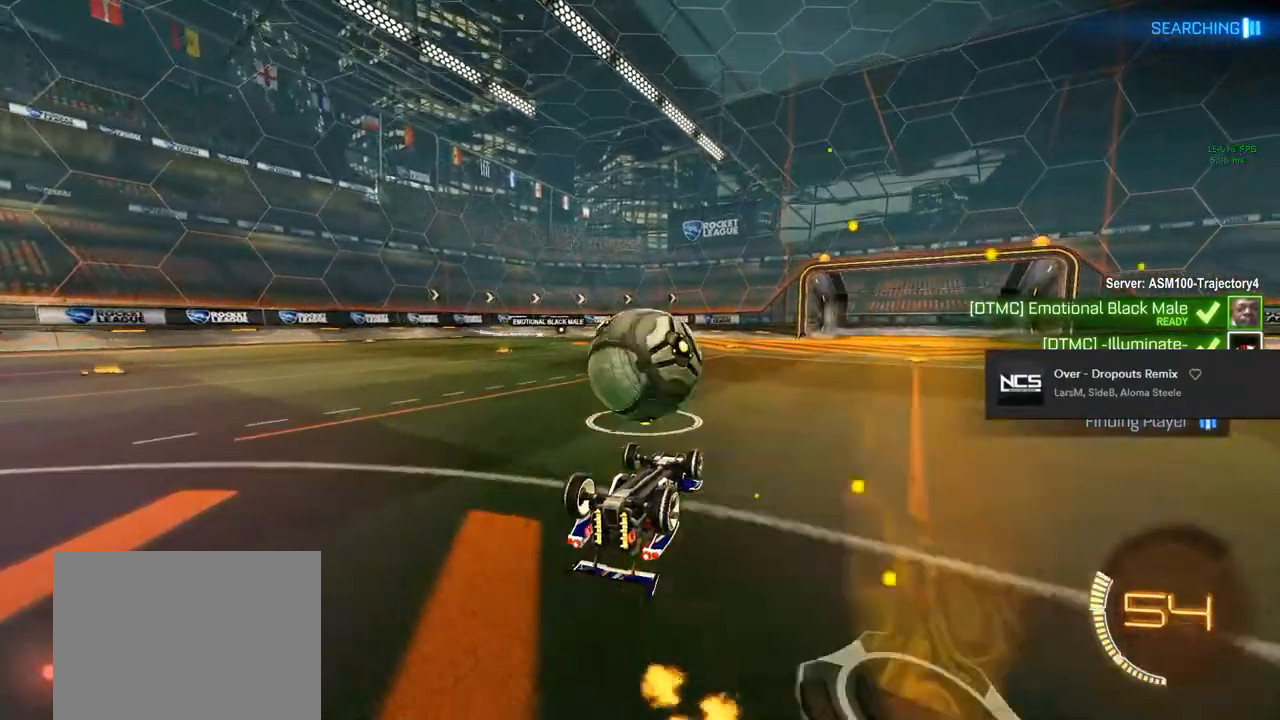
{"buttons": [], "left_stick": "center", "right_stick": "center", "events": [[67, "left_stick", "right"], [200, "left_stick", "center"]]}
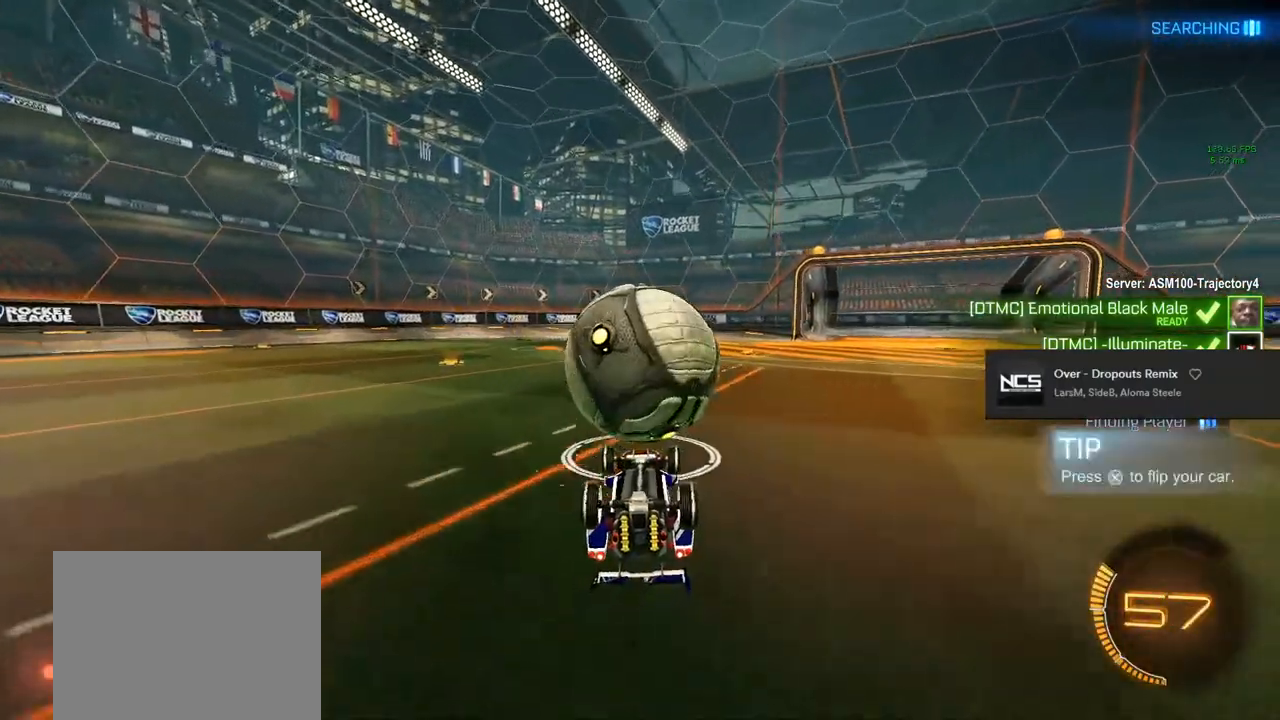
{"buttons": [], "left_stick": "center", "right_stick": "center", "events": [[133, "CIRCLE", "down"], [300, "CIRCLE", "up"]]}
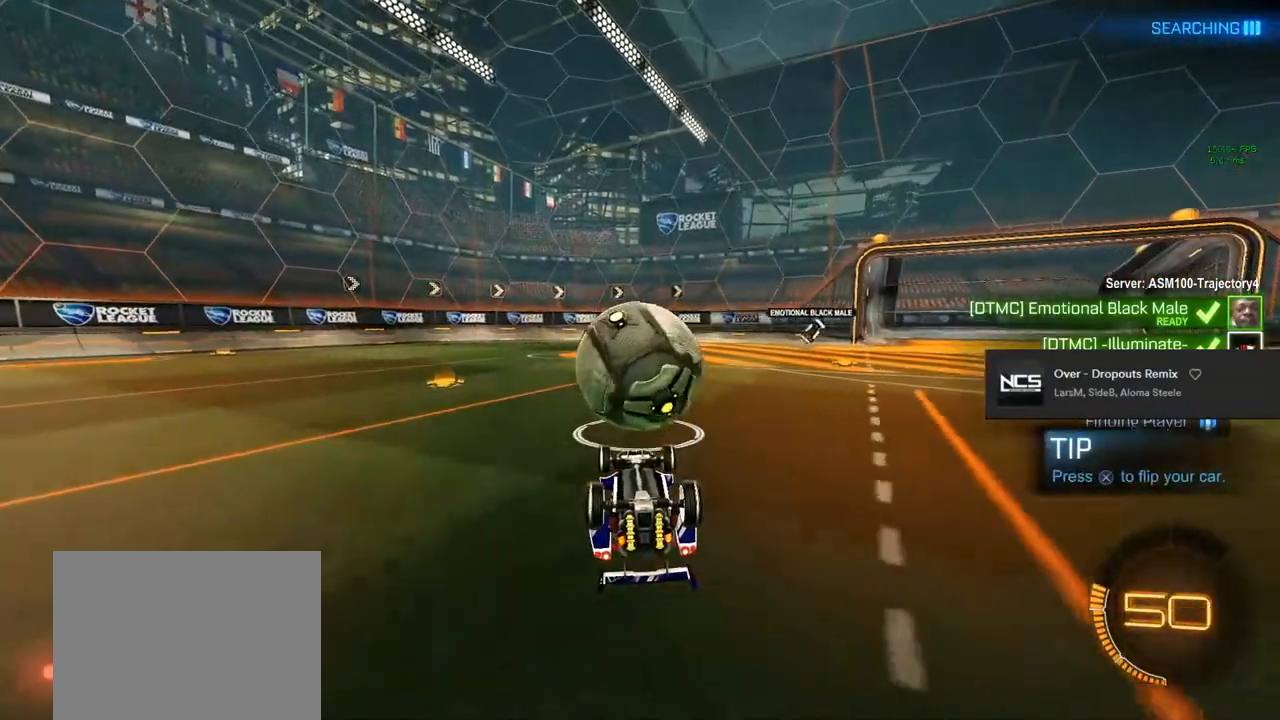
{"buttons": ["CIRCLE"], "left_stick": "center", "right_stick": "center", "events": [[383, "CIRCLE", "down"]]}
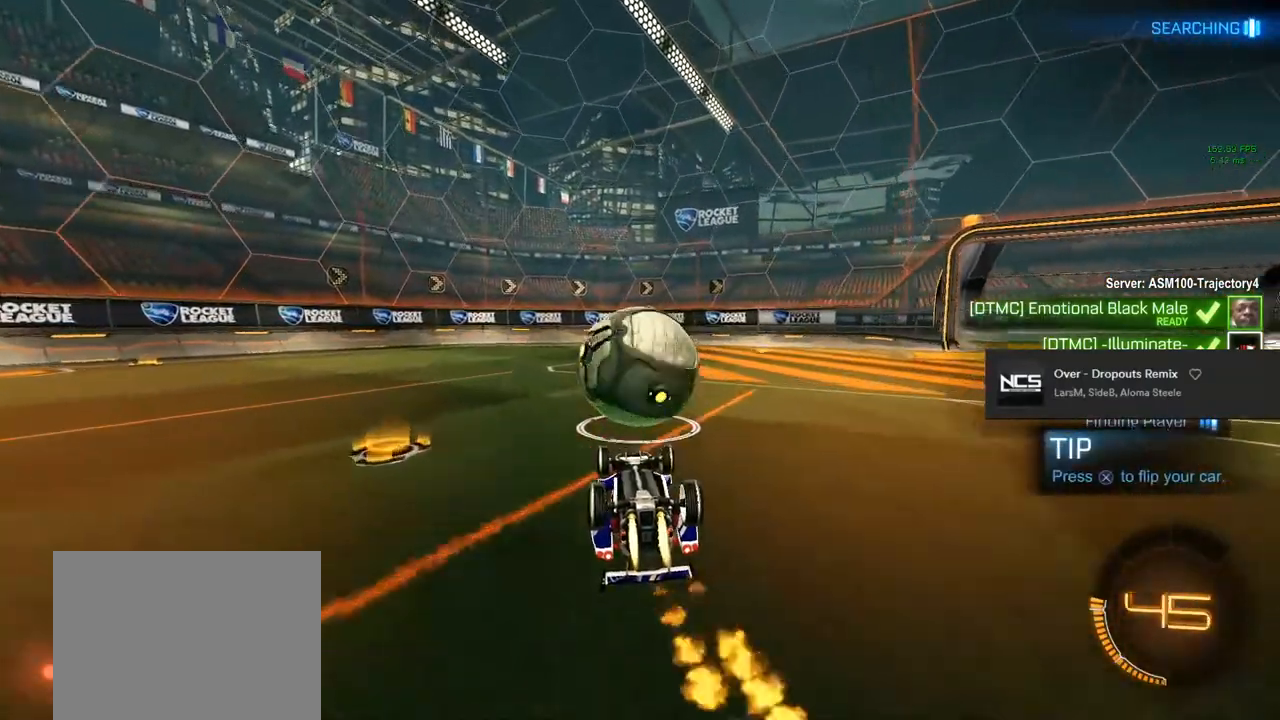
{"buttons": [], "left_stick": "center", "right_stick": "center", "events": [[33, "CIRCLE", "up"], [267, "CIRCLE", "down"], [433, "CIRCLE", "up"]]}
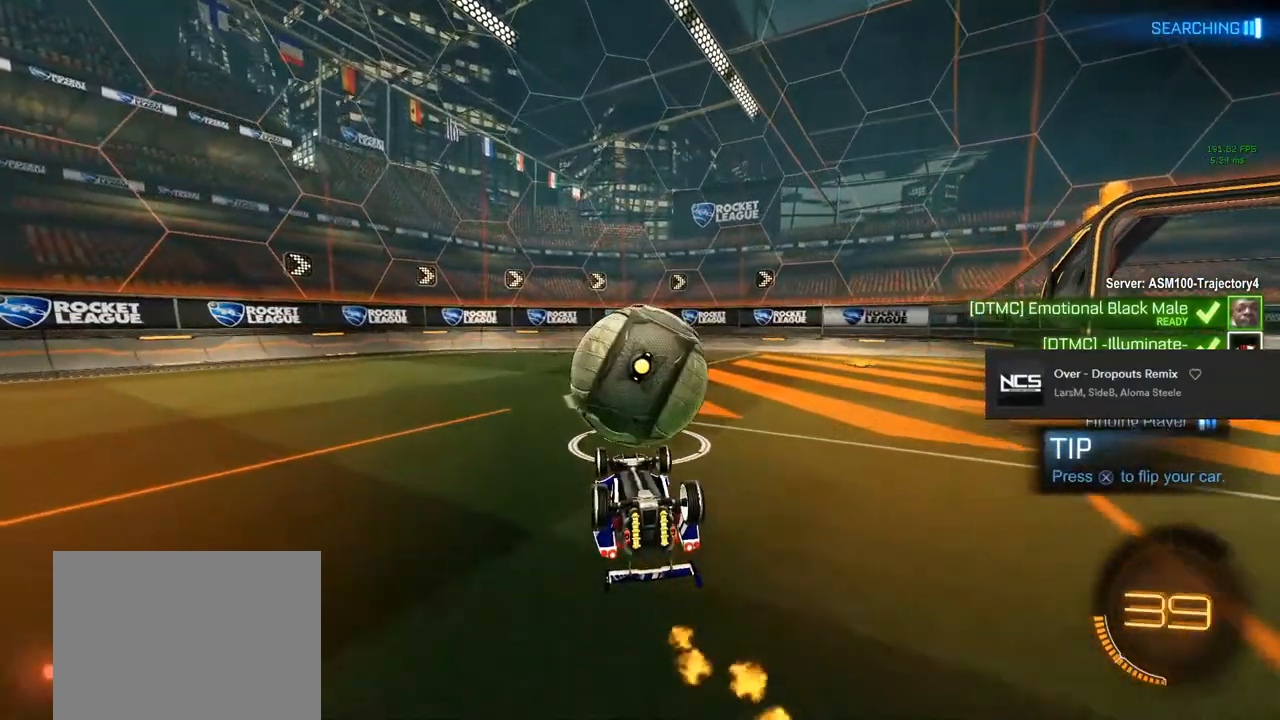
{"buttons": ["CIRCLE"], "left_stick": "right", "right_stick": "center", "events": [[267, "CIRCLE", "down"], [483, "left_stick", "right"]]}
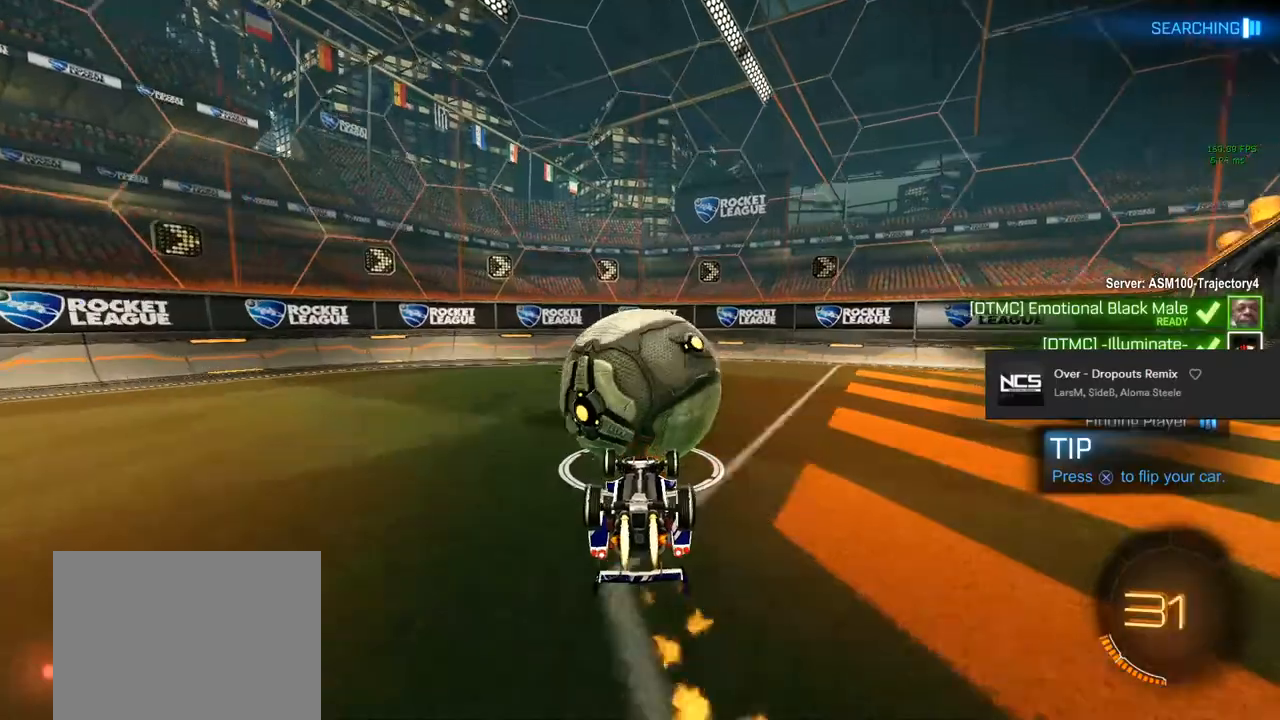
{"buttons": [], "left_stick": "center", "right_stick": "center", "events": [[17, "left_stick", "center"], [283, "CIRCLE", "up"]]}
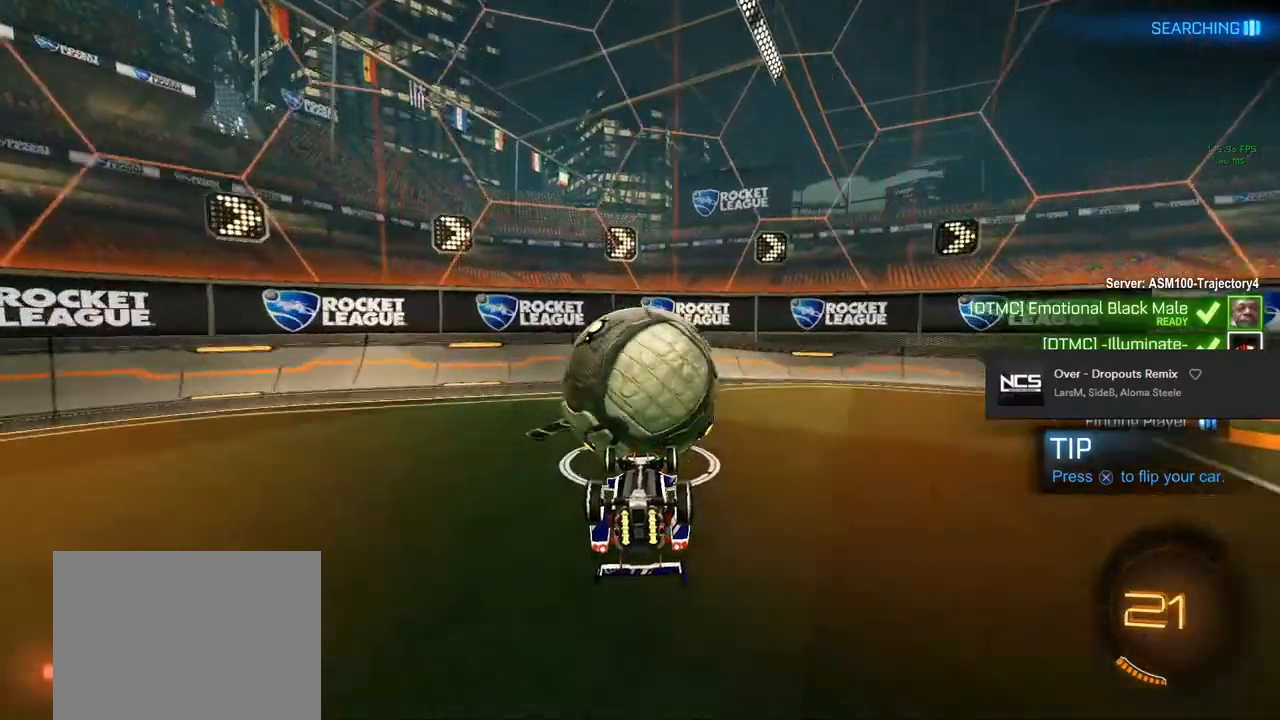
{"buttons": ["CIRCLE"], "left_stick": "center", "right_stick": "center", "events": [[50, "CIRCLE", "down"], [150, "CIRCLE", "up"], [317, "CIRCLE", "down"]]}
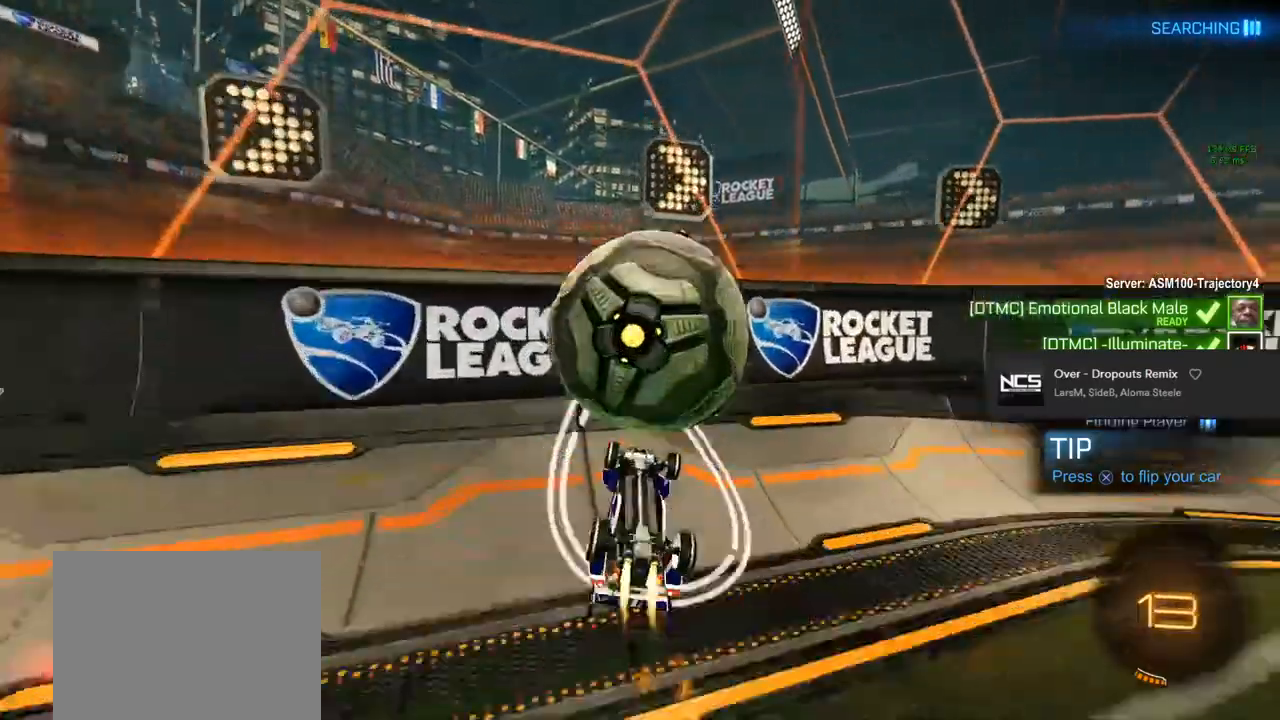
{"buttons": ["CIRCLE"], "left_stick": "center", "right_stick": "center", "events": [[333, "left_stick", "up"], [500, "left_stick", "center"]]}
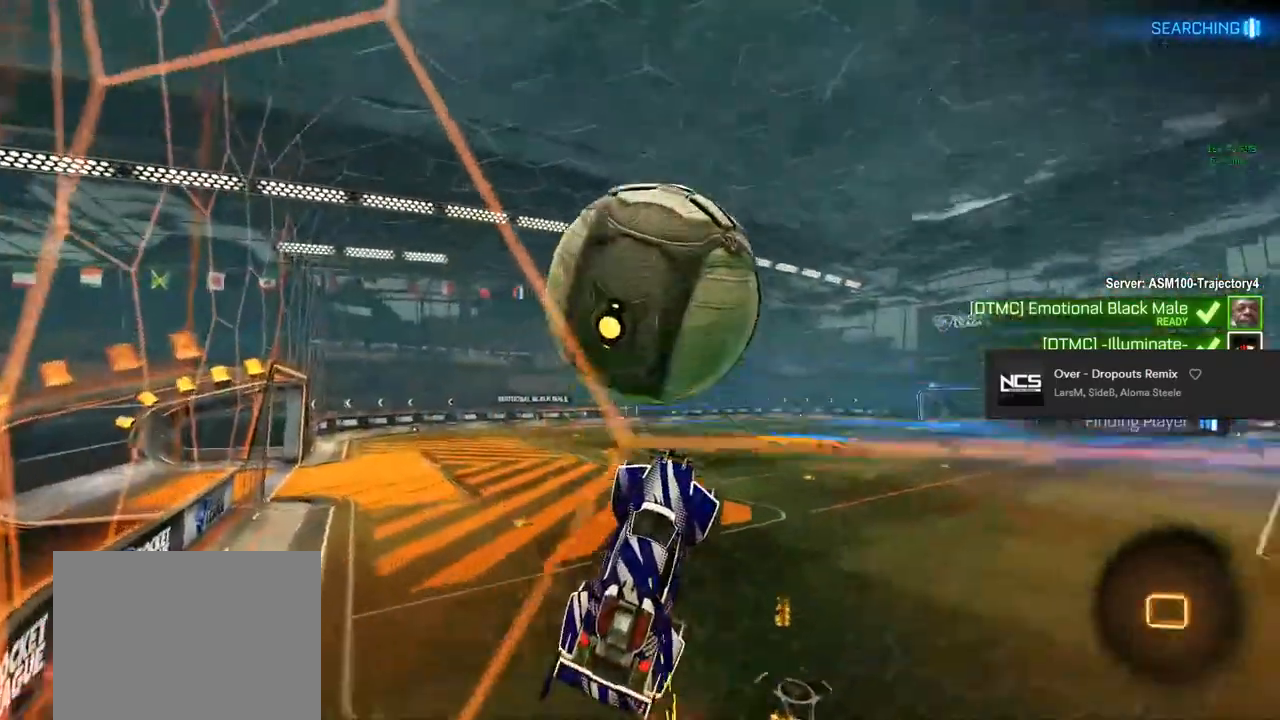
{"buttons": ["CIRCLE", "L1"], "left_stick": "center", "right_stick": "center", "events": [[150, "CIRCLE", "up"], [150, "left_stick", "up-left"], [283, "left_stick", "center"], [367, "CIRCLE", "down"], [383, "L1", "down"]]}
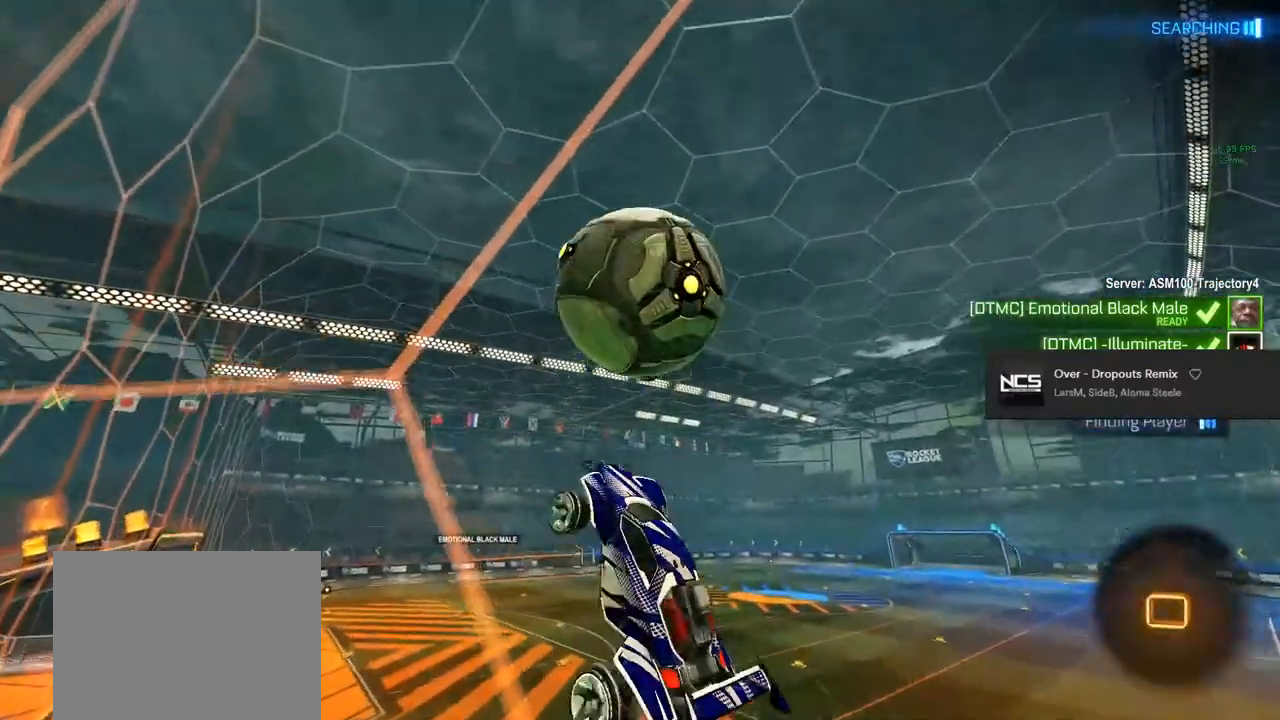
{"buttons": ["CIRCLE", "L1"], "left_stick": "center", "right_stick": "center", "events": [[33, "CIRCLE", "up"], [50, "left_stick", "down"], [250, "CIRCLE", "down"], [400, "left_stick", "center"]]}
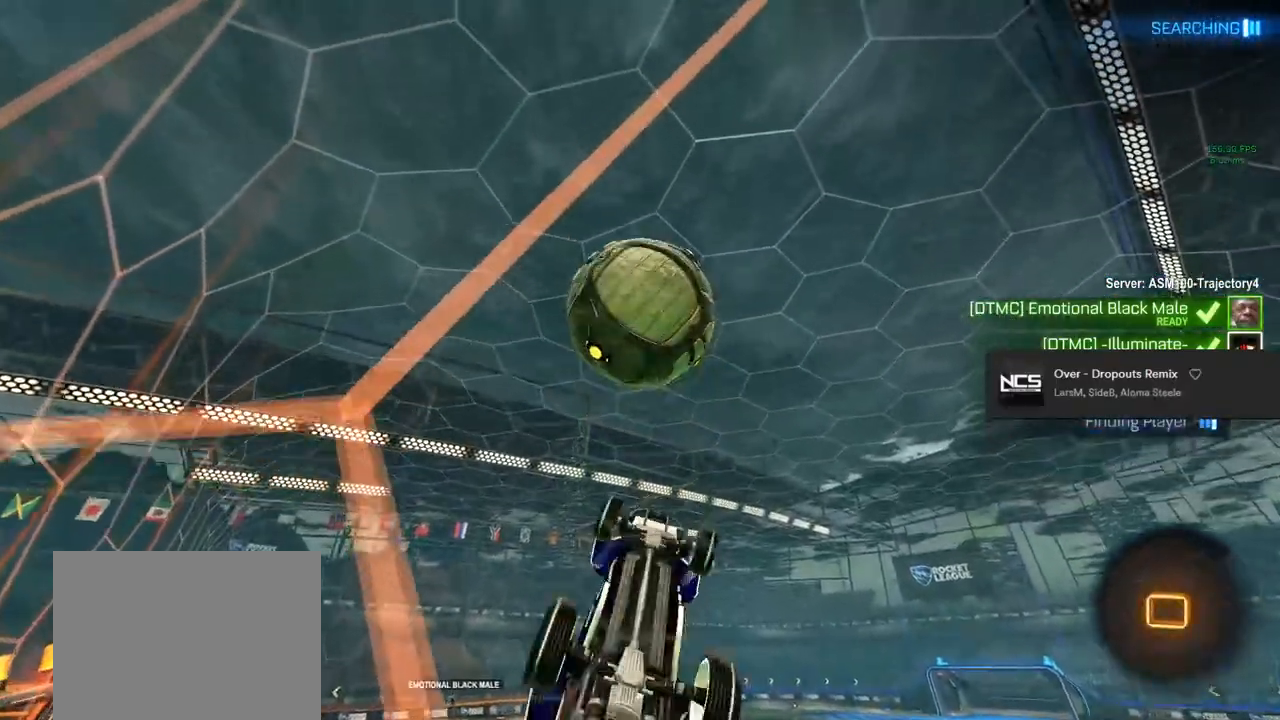
{"buttons": ["CIRCLE"], "left_stick": "center", "right_stick": "center", "events": [[183, "left_stick", "right"], [233, "left_stick", "down-right"], [417, "left_stick", "center"], [467, "L1", "up"]]}
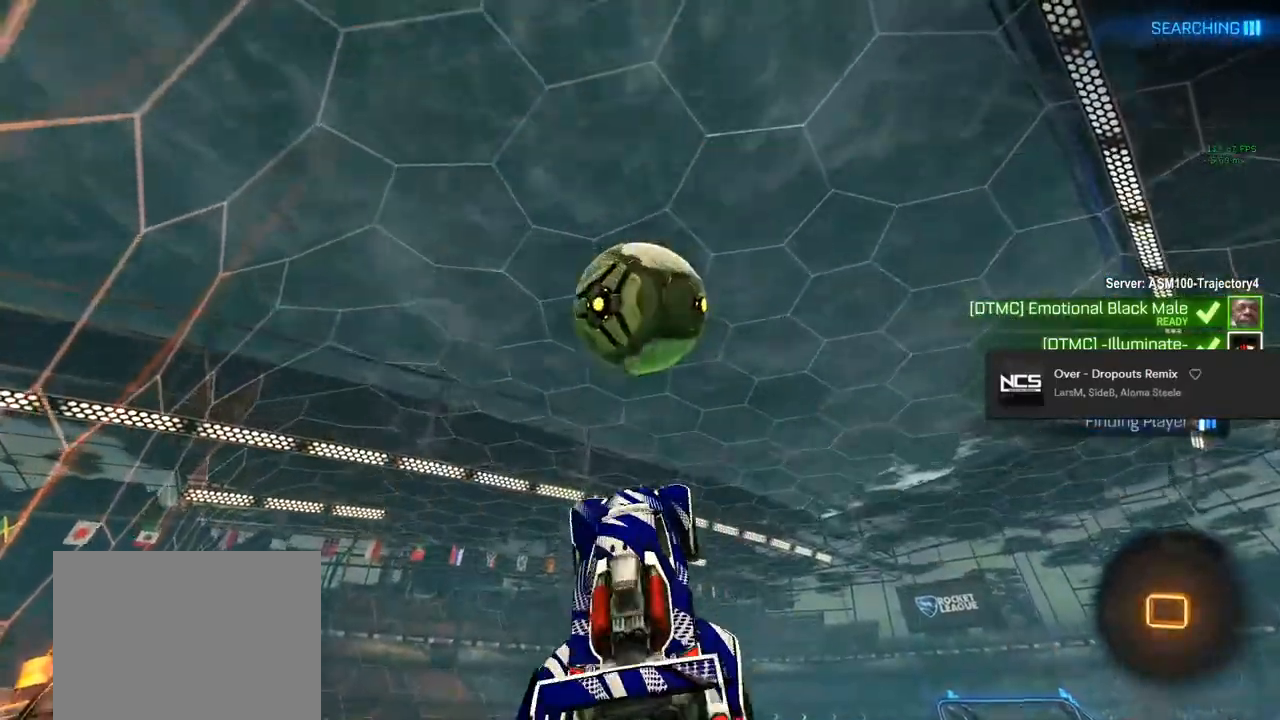
{"buttons": [], "left_stick": "up", "right_stick": "center", "events": [[17, "TRIANGLE", "down"], [150, "TRIANGLE", "up"], [467, "CIRCLE", "up"], [467, "left_stick", "up"]]}
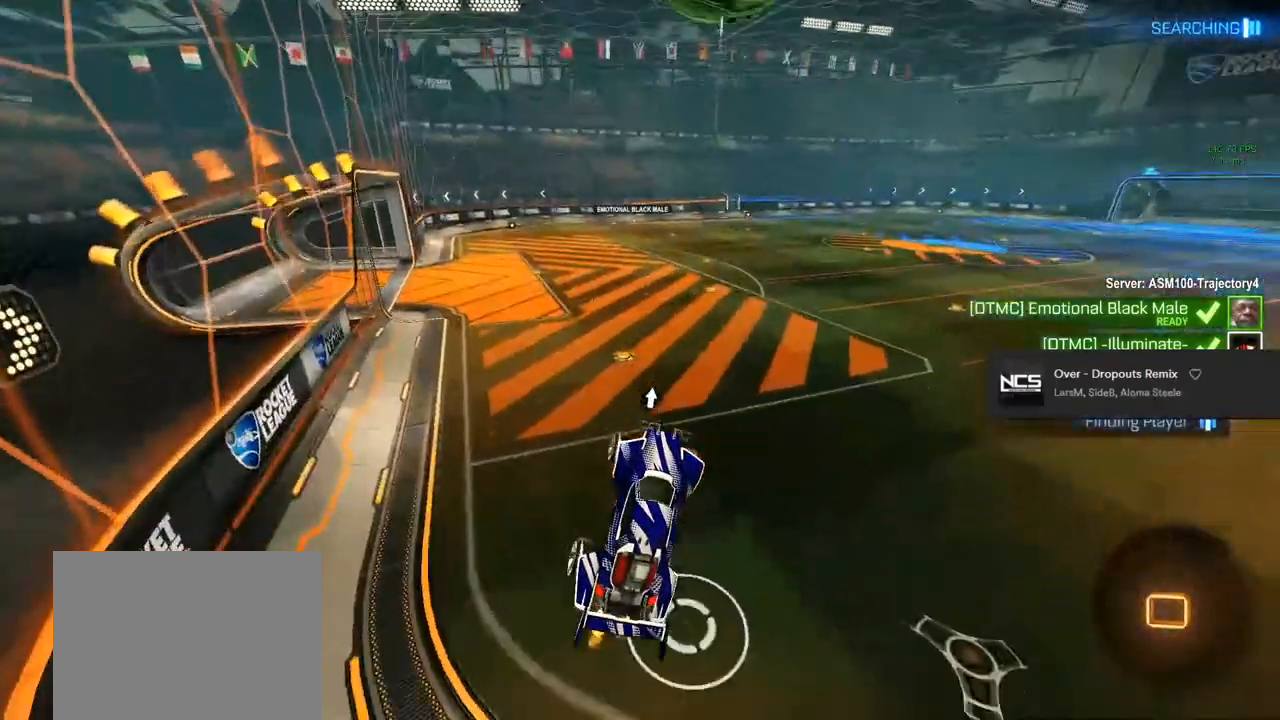
{"buttons": ["L1"], "left_stick": "down", "right_stick": "center", "events": [[100, "CROSS", "down"], [167, "left_stick", "center"], [367, "CROSS", "up"], [367, "L1", "down"], [367, "left_stick", "up"], [500, "left_stick", "down"]]}
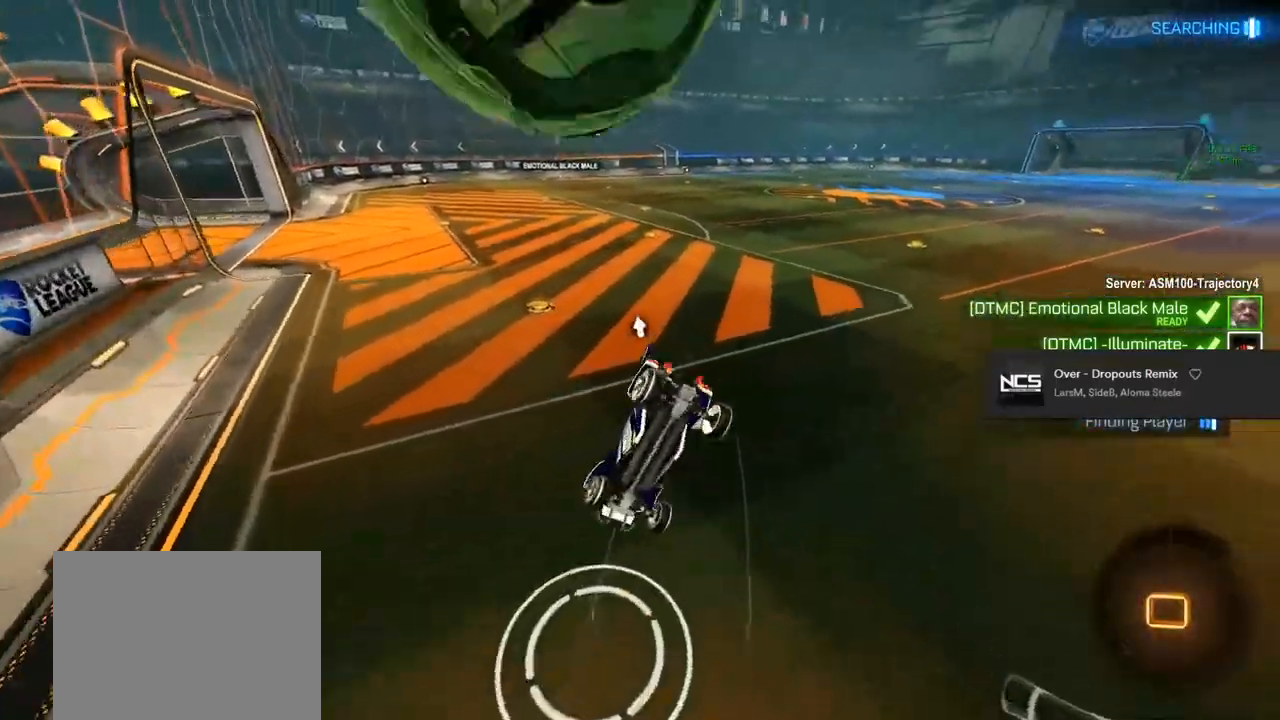
{"buttons": ["L1"], "left_stick": "up", "right_stick": "center", "events": [[117, "CIRCLE", "down"], [283, "left_stick", "down-left"], [417, "left_stick", "up-left"], [483, "CIRCLE", "up"], [483, "left_stick", "up"]]}
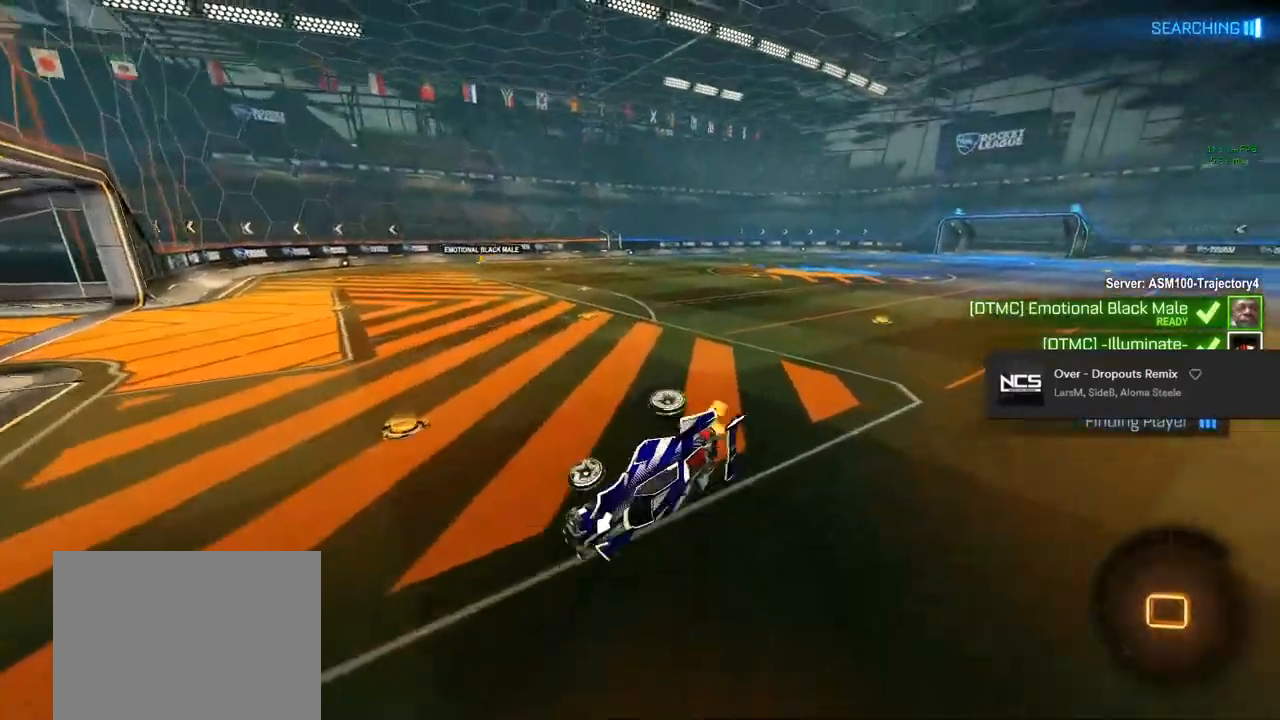
{"buttons": [], "left_stick": "right", "right_stick": "center", "events": [[117, "left_stick", "right"], [350, "L1", "up"]]}
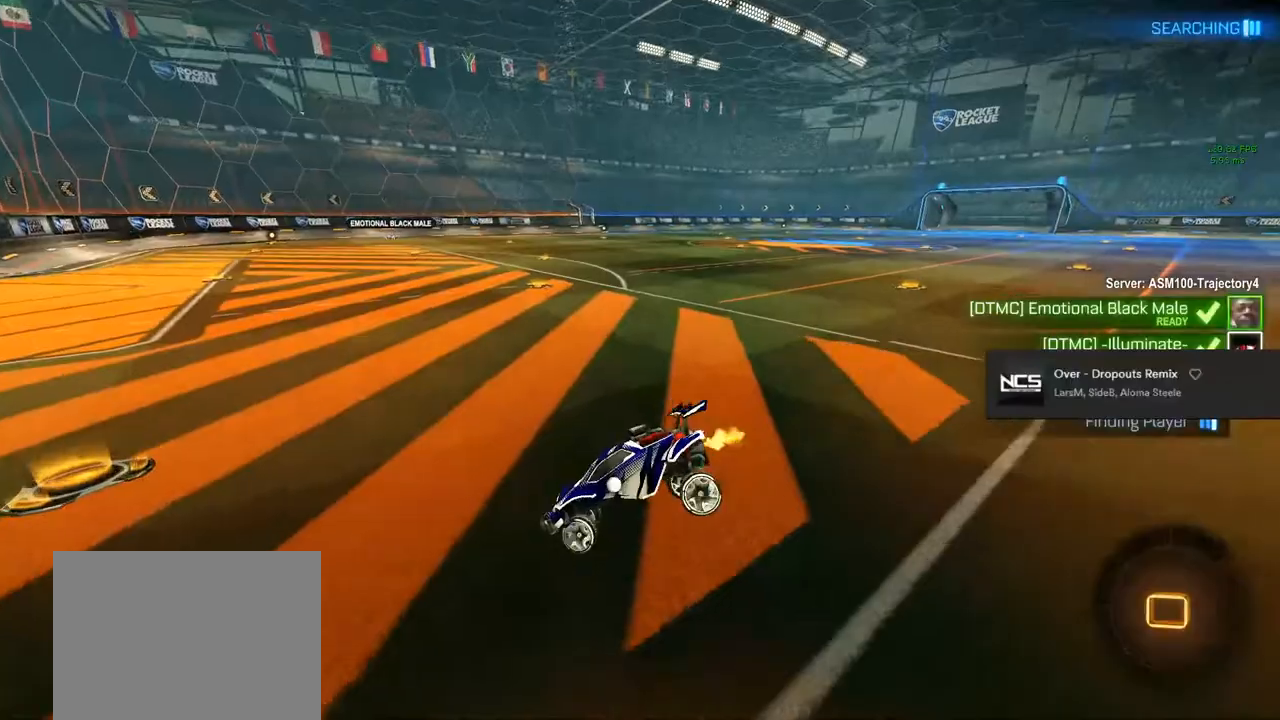
{"buttons": ["TRIANGLE"], "left_stick": "center", "right_stick": "center", "events": [[383, "TRIANGLE", "down"], [383, "left_stick", "center"]]}
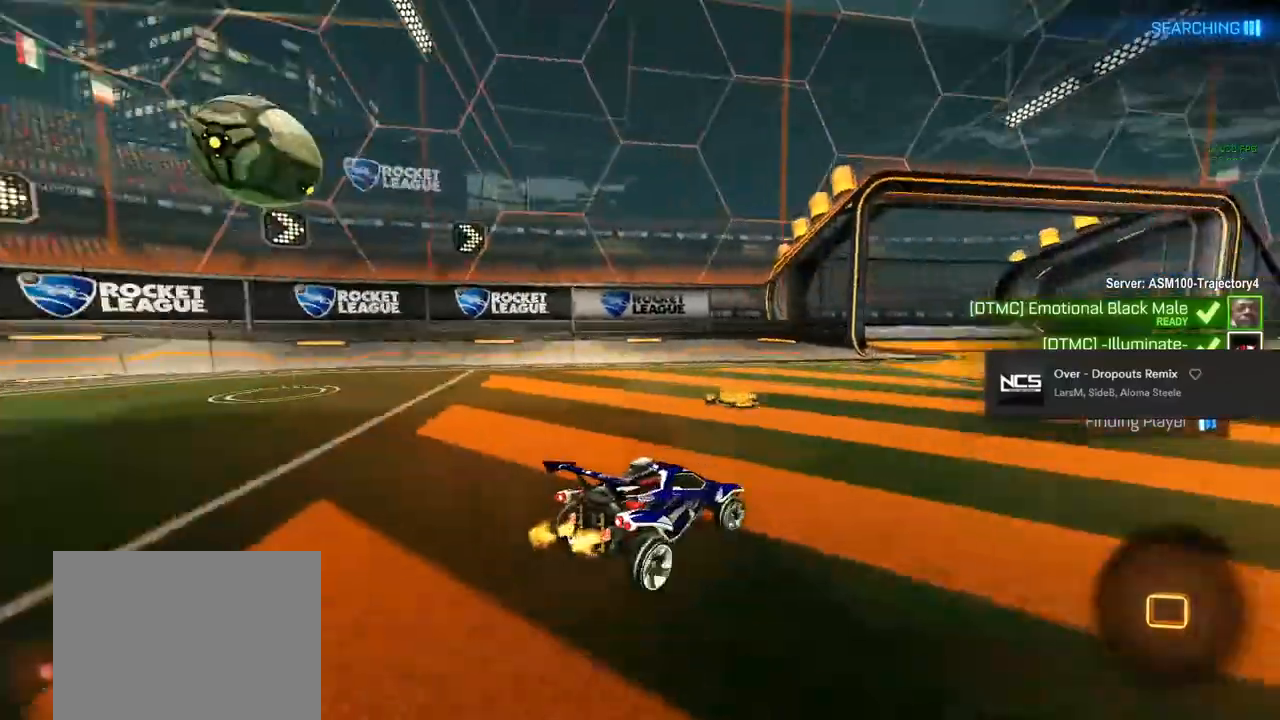
{"buttons": [], "left_stick": "center", "right_stick": "center", "events": [[50, "TRIANGLE", "up"], [50, "left_stick", "left"], [483, "left_stick", "center"]]}
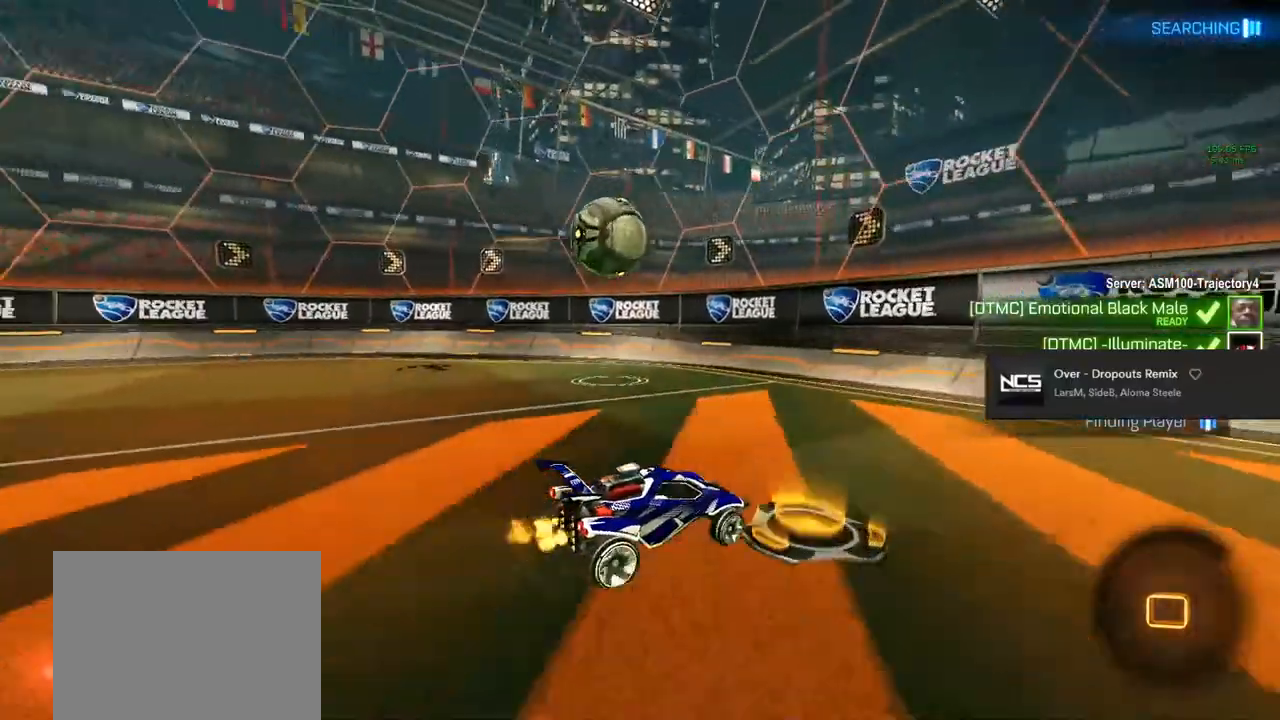
{"buttons": ["SQUARE"], "left_stick": "up-left", "right_stick": "center", "events": [[300, "left_stick", "up-left"], [367, "SQUARE", "down"]]}
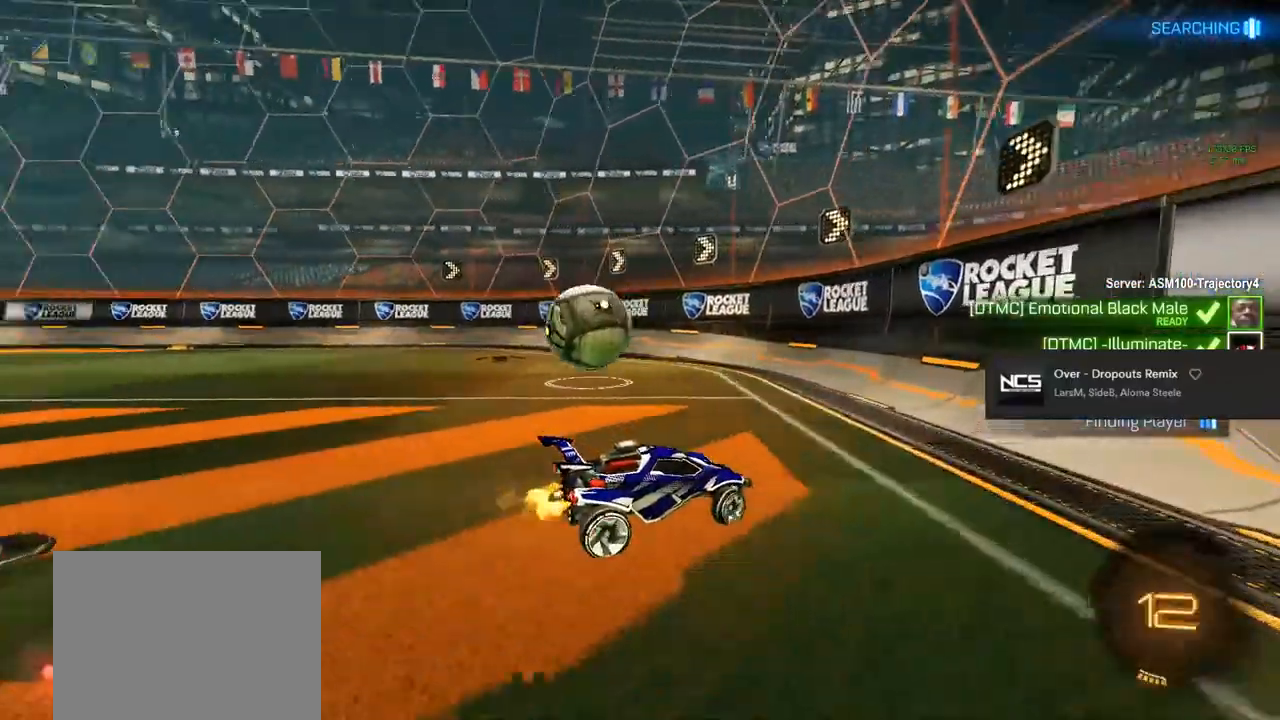
{"buttons": [], "left_stick": "up-left", "right_stick": "center", "events": [[83, "TRIANGLE", "down"], [283, "SQUARE", "up"], [283, "TRIANGLE", "up"]]}
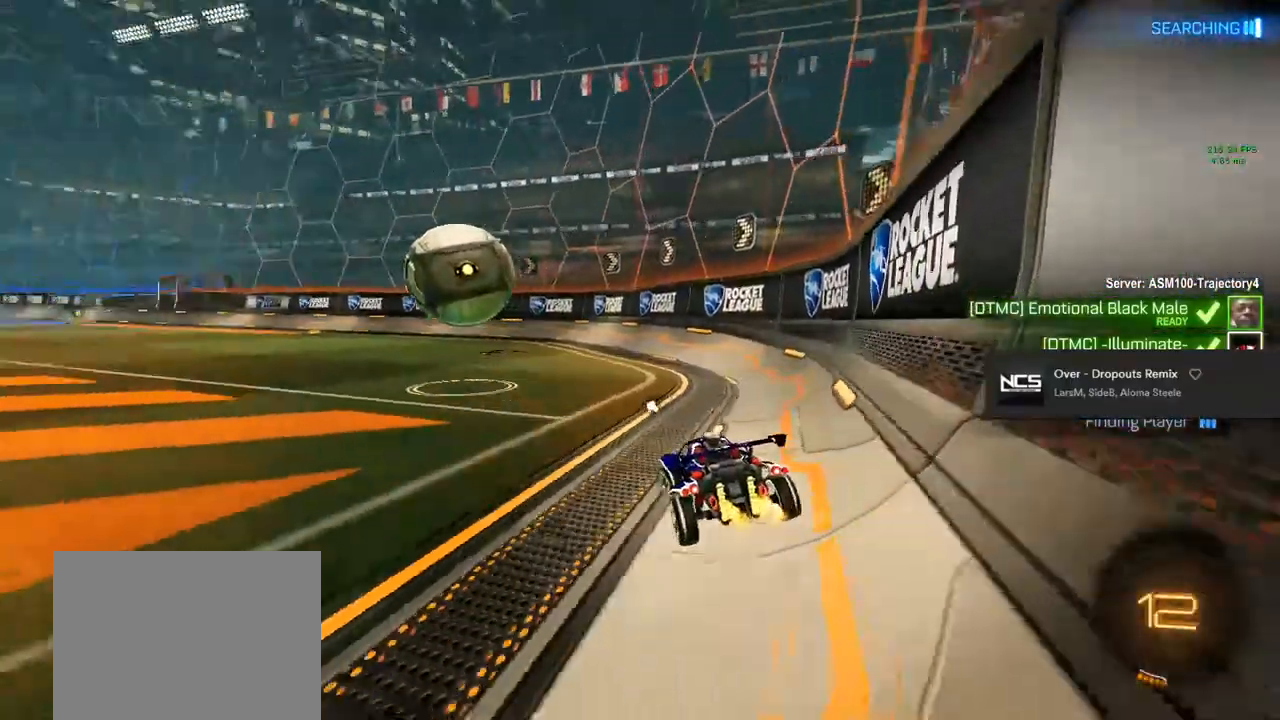
{"buttons": [], "left_stick": "center", "right_stick": "center", "events": [[333, "left_stick", "center"]]}
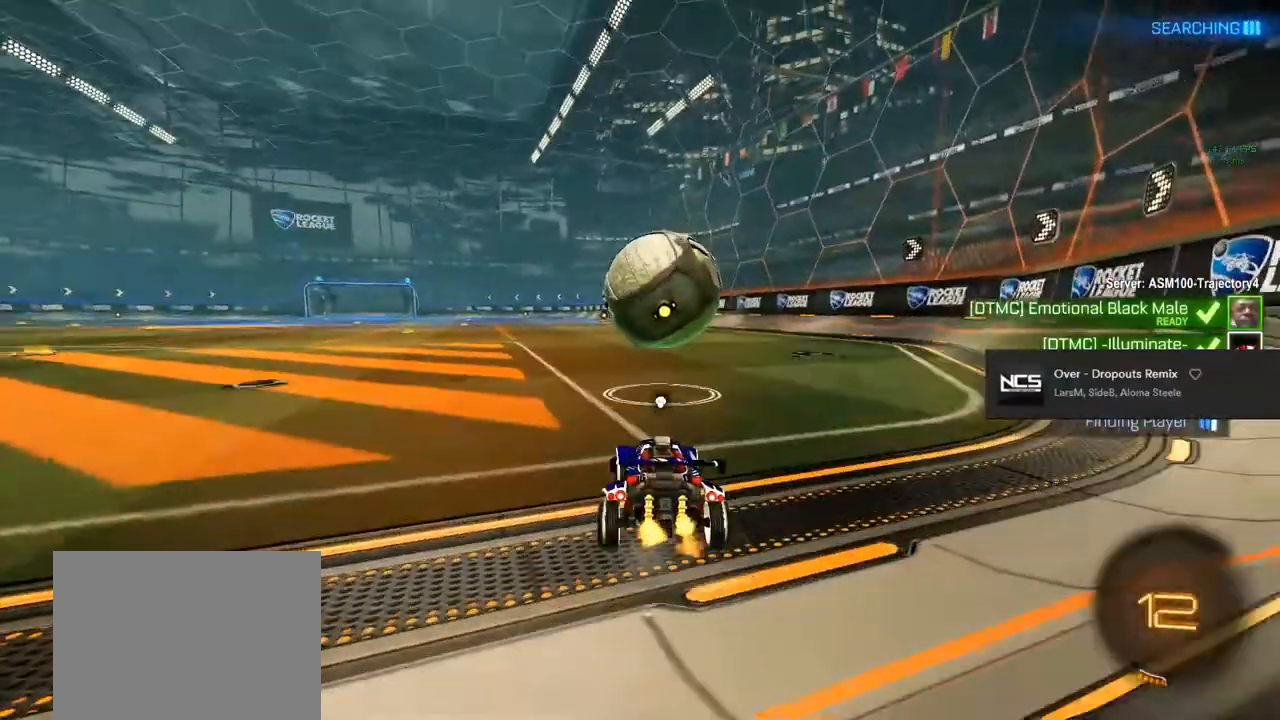
{"buttons": [], "left_stick": "center", "right_stick": "center", "events": [[100, "left_stick", "left"], [167, "left_stick", "center"], [383, "left_stick", "up-right"], [483, "left_stick", "center"]]}
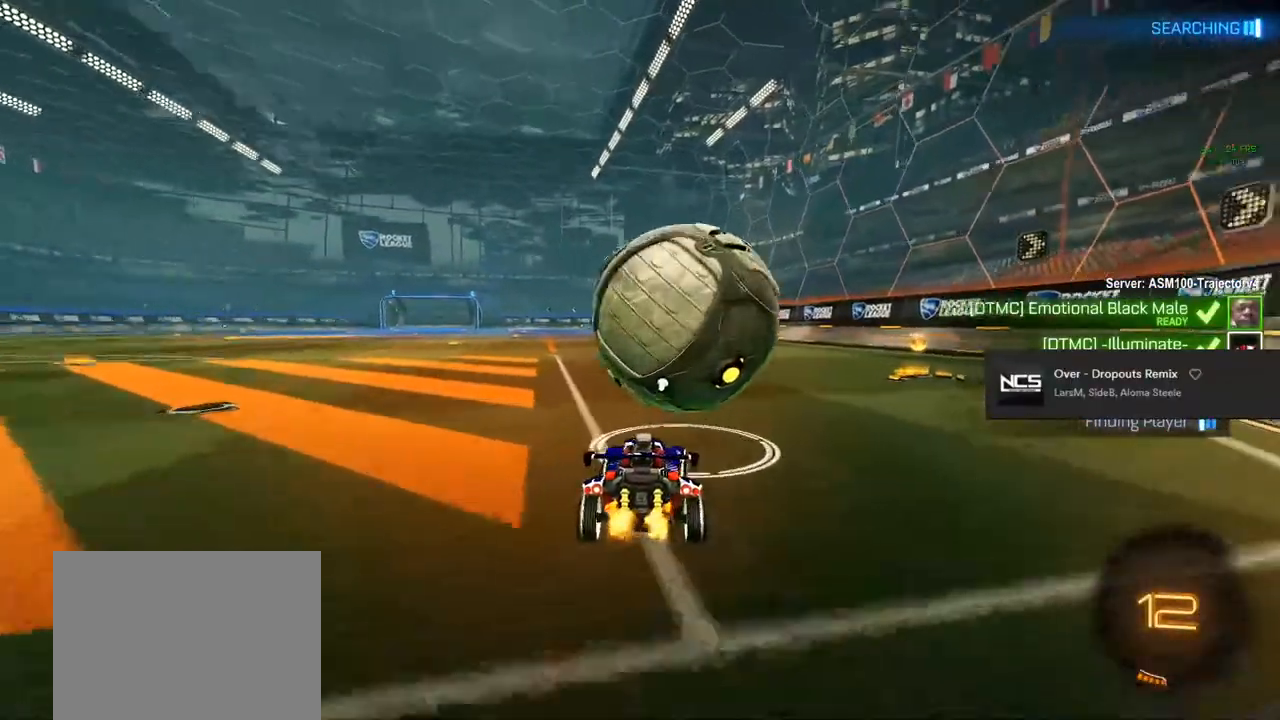
{"buttons": [], "left_stick": "center", "right_stick": "center", "events": [[117, "CROSS", "down"], [133, "CROSS", "up"], [283, "CIRCLE", "down"], [450, "CIRCLE", "up"]]}
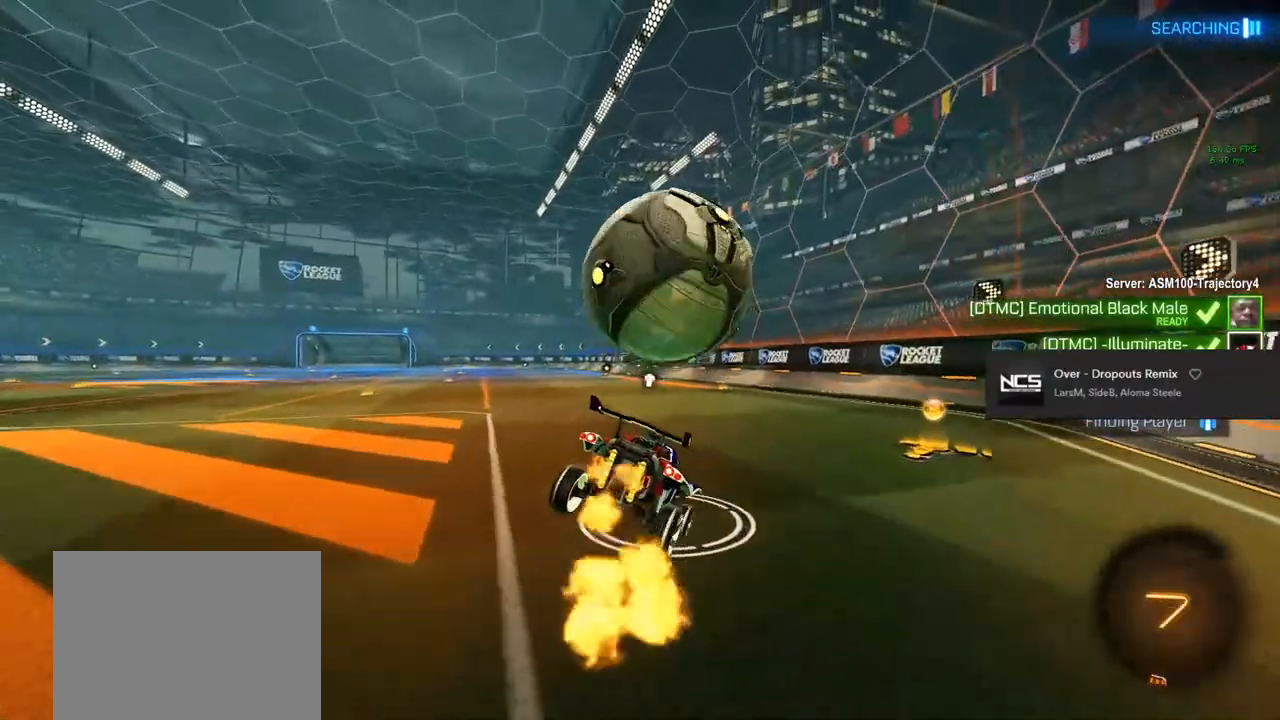
{"buttons": ["CIRCLE"], "left_stick": "center", "right_stick": "center", "events": [[217, "CIRCLE", "down"], [217, "left_stick", "right"], [433, "left_stick", "center"]]}
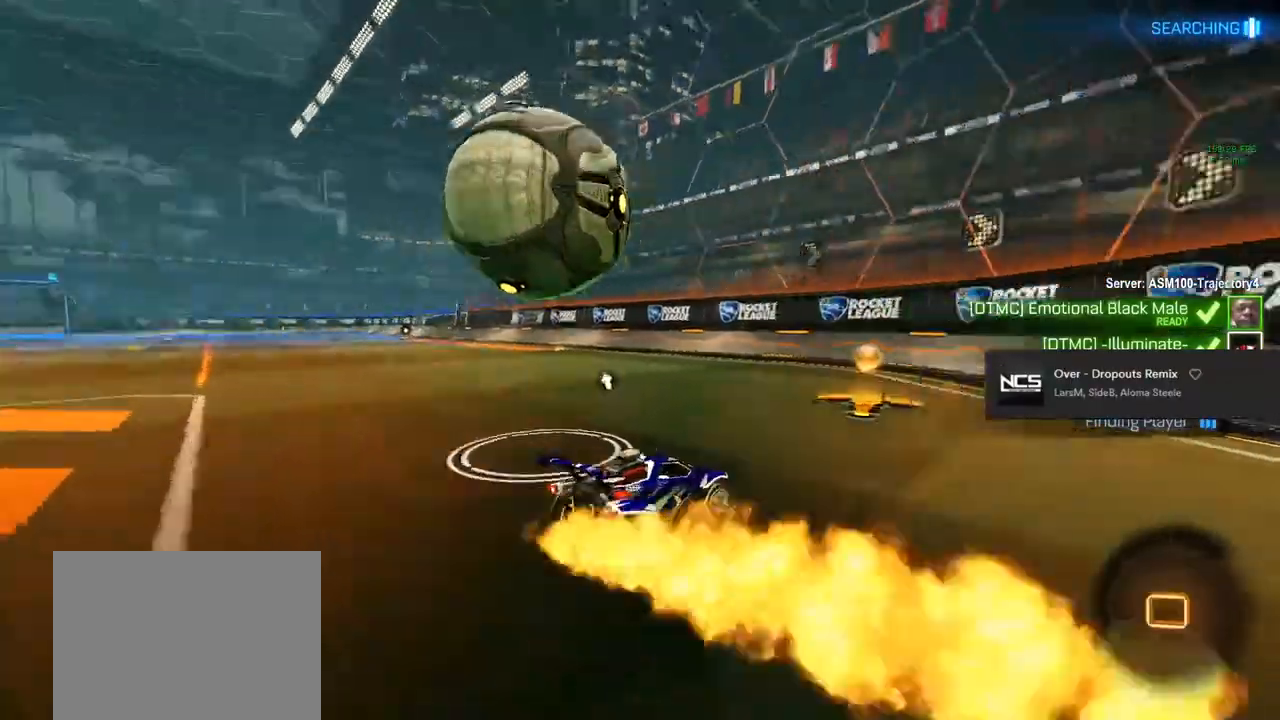
{"buttons": [], "left_stick": "left", "right_stick": "center", "events": [[167, "left_stick", "left"], [333, "CIRCLE", "up"]]}
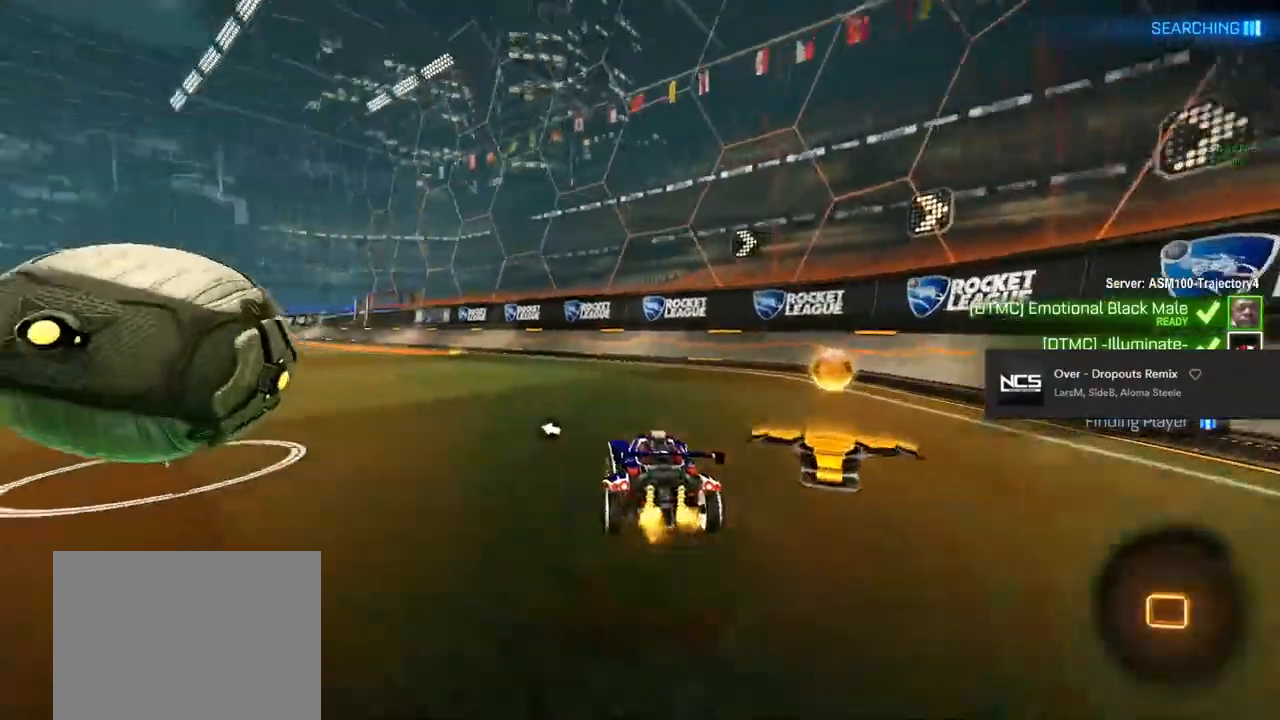
{"buttons": [], "left_stick": "up-left", "right_stick": "center", "events": [[17, "left_stick", "center"], [250, "left_stick", "left"], [300, "left_stick", "up-left"]]}
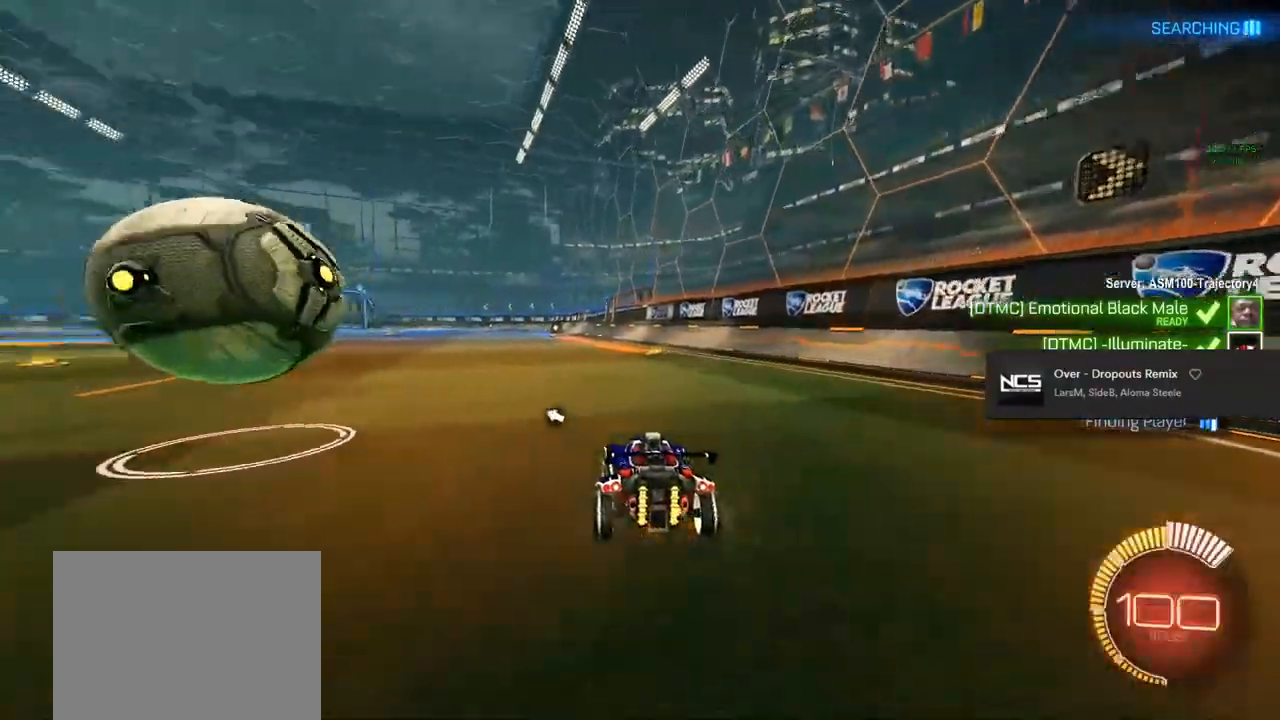
{"buttons": [], "left_stick": "center", "right_stick": "center", "events": [[350, "left_stick", "center"]]}